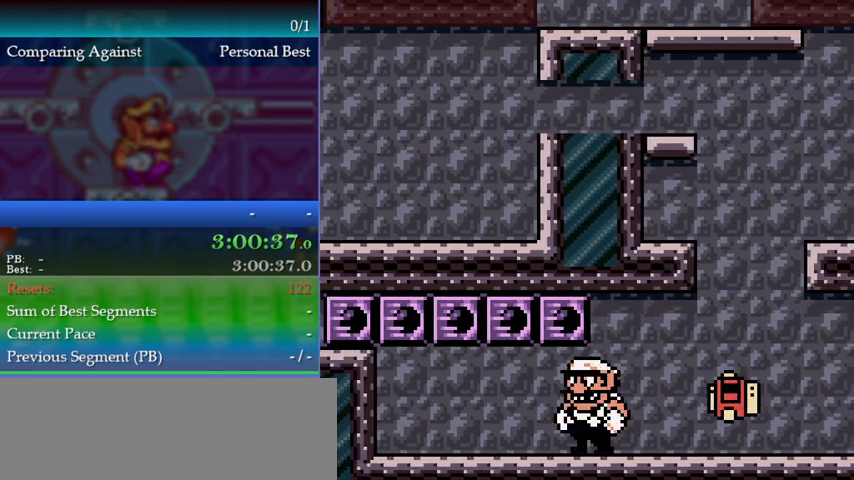
Gameplay with a controller (Nintendo layout); each line is a JSON object with the inputs held at the frame after it. "events" lists button and stick changes between this image and that frame as [ms after this image, input, new state], when the widget could be followed in between. Not read: L3 R3.
{"buttons": ["DPAD_RIGHT"], "events": [[33, "B", "up"], [33, "DPAD_RIGHT", "down"]]}
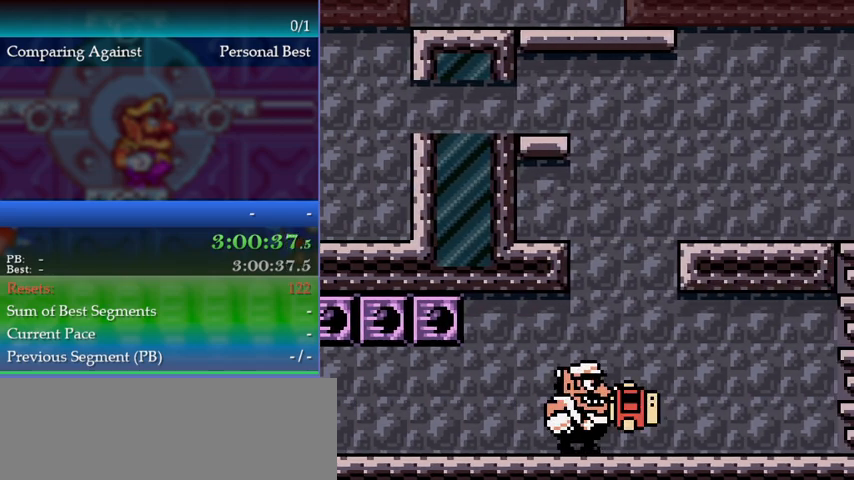
{"buttons": [], "events": [[133, "DPAD_RIGHT", "up"], [300, "DPAD_LEFT", "down"], [433, "DPAD_LEFT", "up"]]}
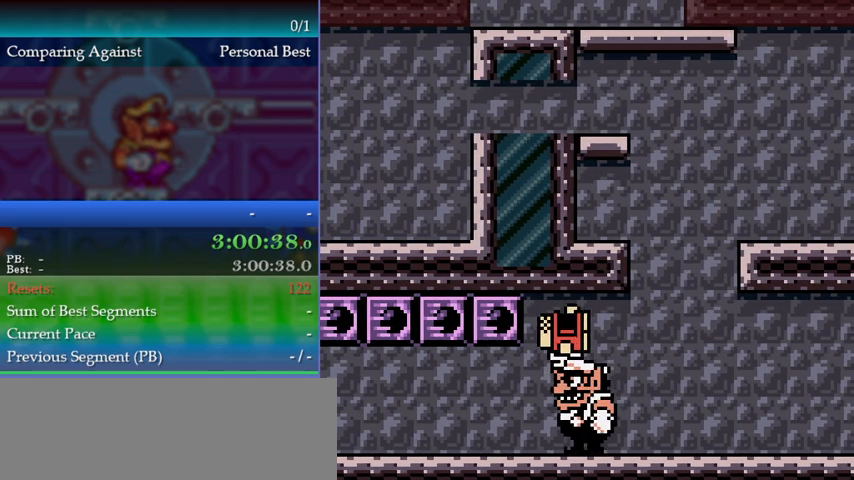
{"buttons": ["B"], "events": [[67, "B", "down"]]}
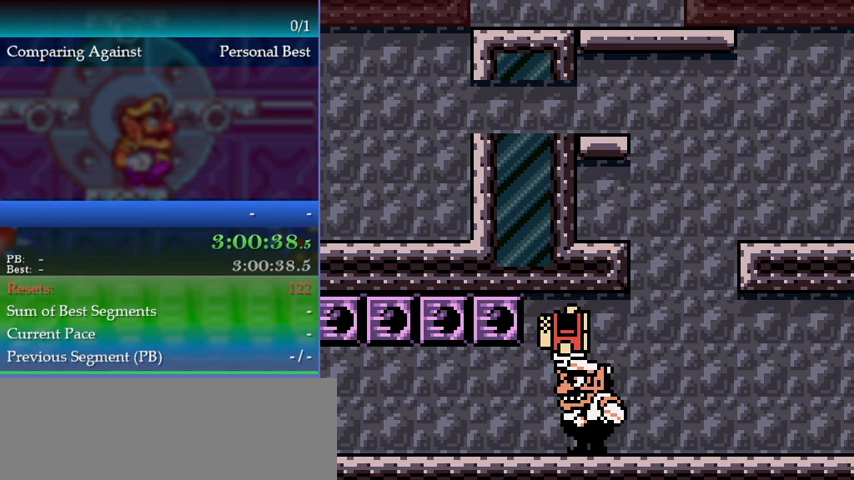
{"buttons": ["DPAD_LEFT"], "events": [[367, "B", "up"], [367, "DPAD_LEFT", "down"]]}
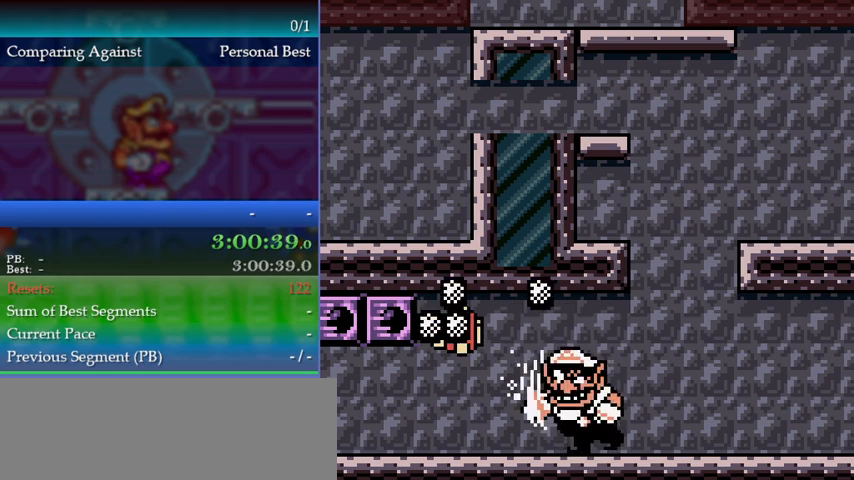
{"buttons": ["DPAD_LEFT"], "events": []}
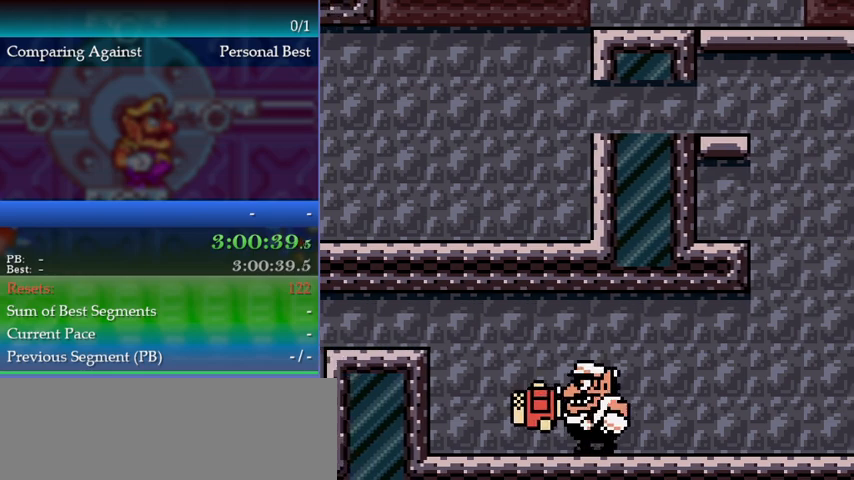
{"buttons": ["DPAD_LEFT"], "events": [[233, "B", "down"], [333, "B", "up"]]}
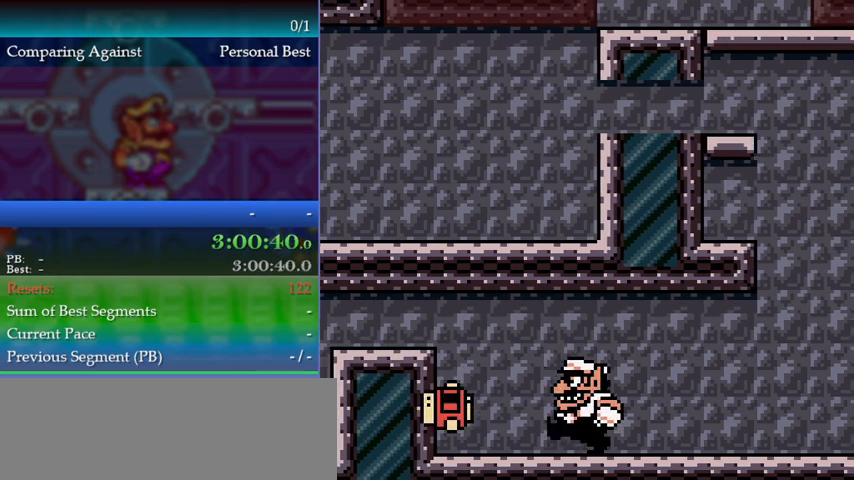
{"buttons": [], "events": [[300, "B", "down"], [433, "B", "up"], [433, "DPAD_LEFT", "up"]]}
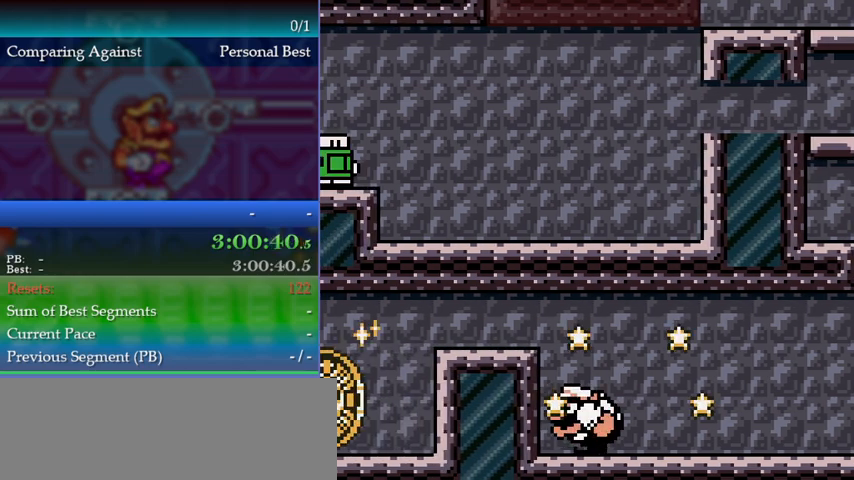
{"buttons": [], "events": [[67, "A", "down"], [400, "A", "up"]]}
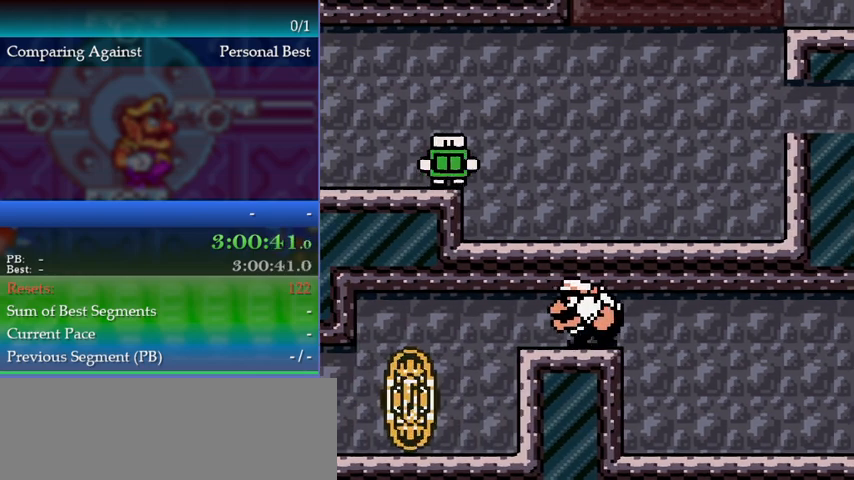
{"buttons": ["DPAD_LEFT"], "events": [[233, "DPAD_LEFT", "down"]]}
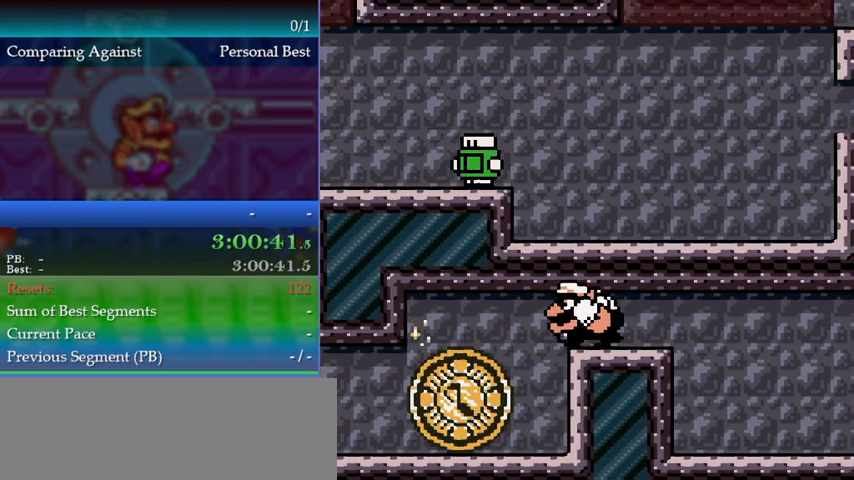
{"buttons": ["DPAD_LEFT"], "events": []}
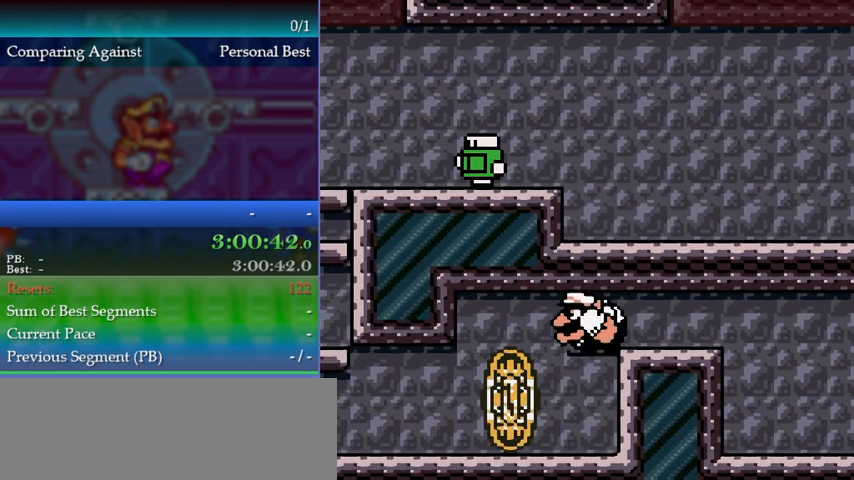
{"buttons": ["DPAD_LEFT"], "events": []}
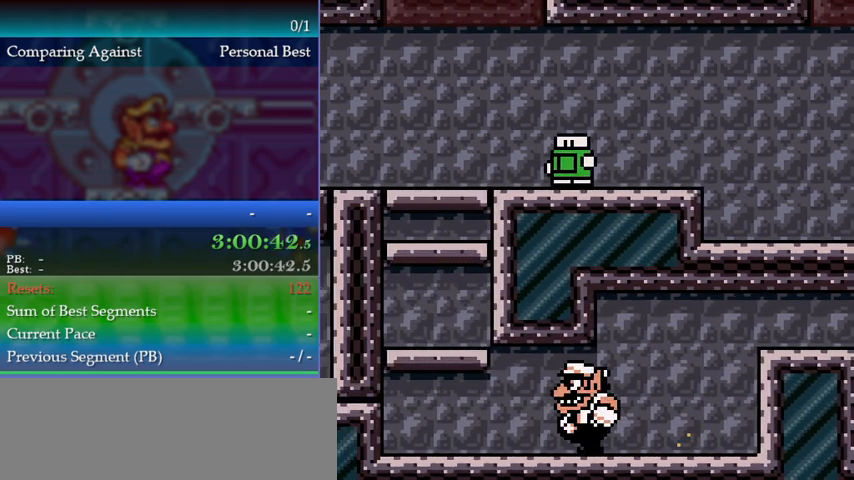
{"buttons": ["A", "DPAD_LEFT"], "events": [[367, "A", "down"]]}
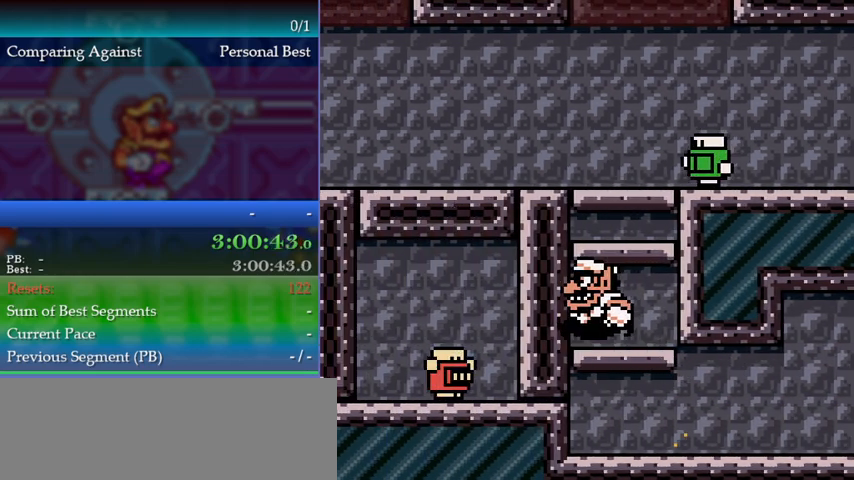
{"buttons": ["A", "DPAD_LEFT"], "events": [[67, "A", "up"], [133, "A", "down"], [367, "A", "up"], [433, "A", "down"]]}
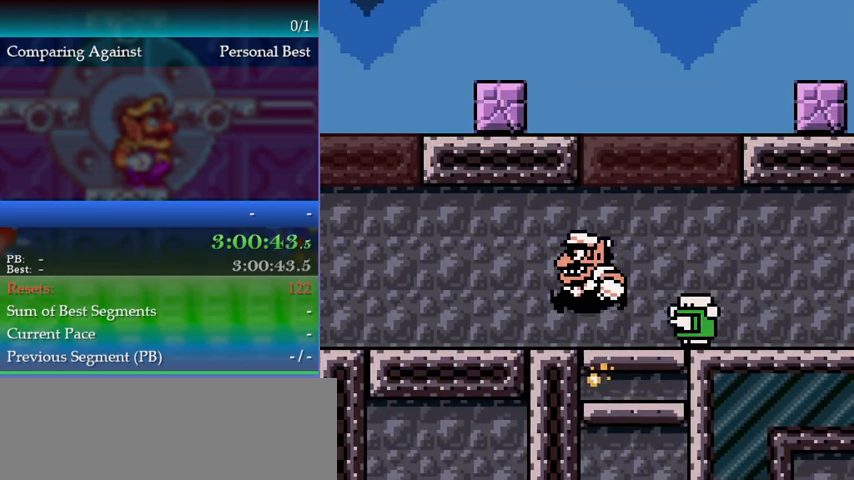
{"buttons": ["DPAD_LEFT"], "events": [[133, "A", "up"]]}
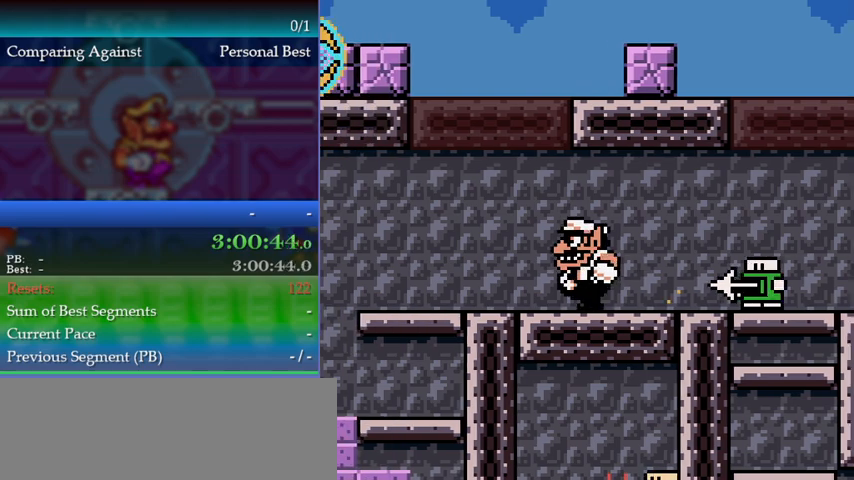
{"buttons": ["DPAD_LEFT"], "events": []}
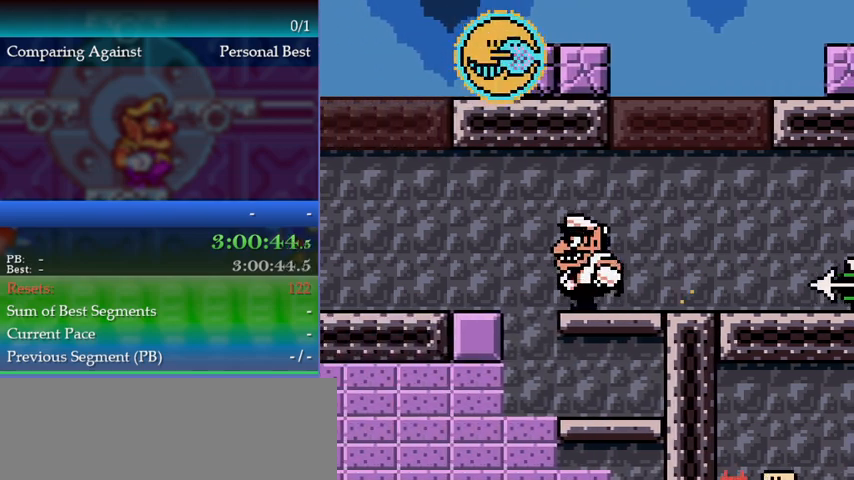
{"buttons": ["DPAD_LEFT"], "events": []}
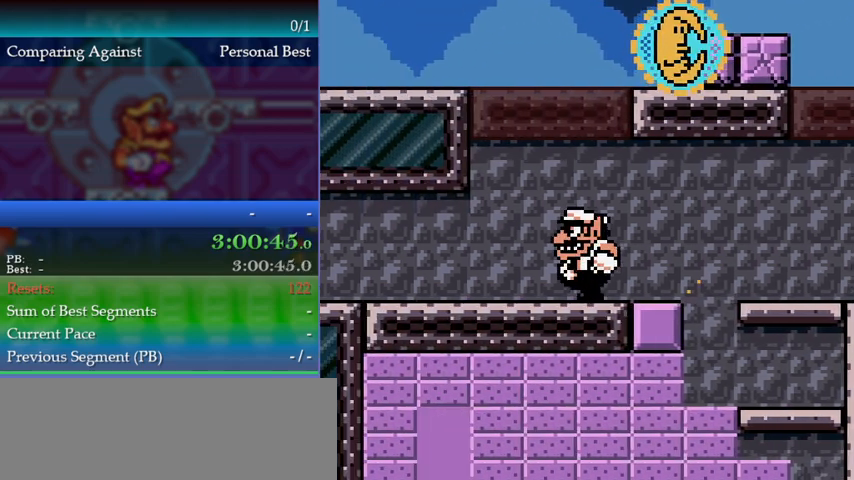
{"buttons": ["DPAD_LEFT"], "events": []}
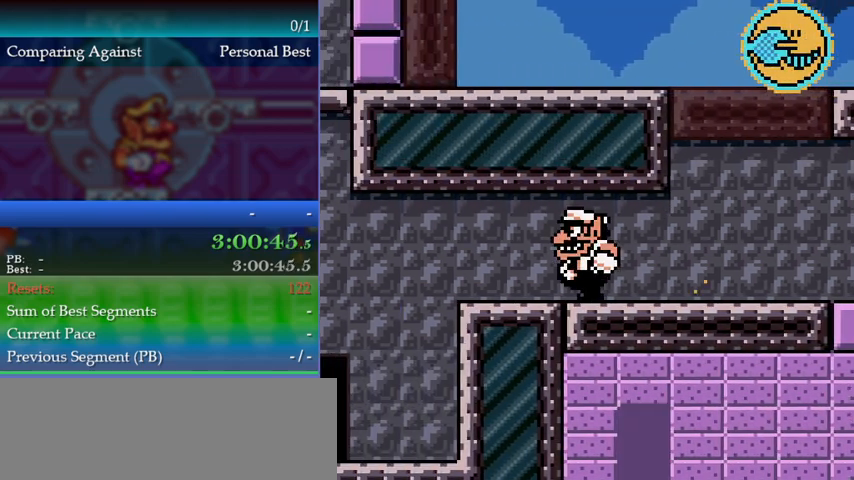
{"buttons": ["DPAD_LEFT"], "events": []}
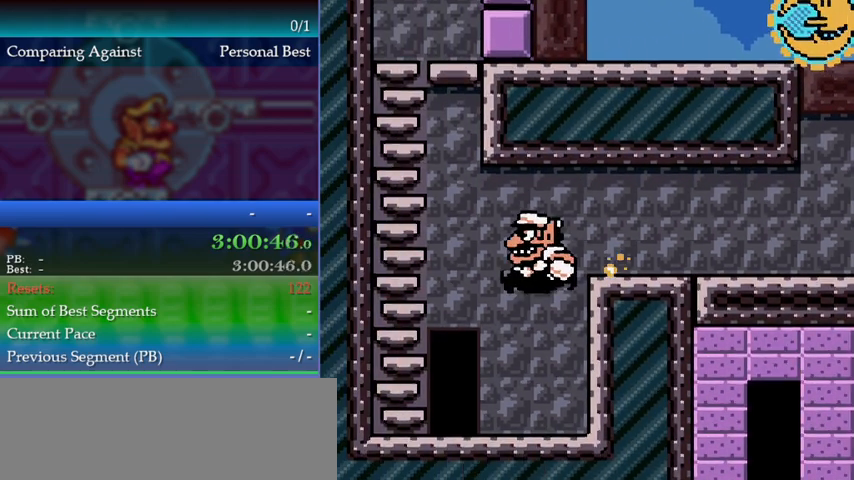
{"buttons": ["DPAD_UP"], "events": [[400, "DPAD_LEFT", "up"], [467, "DPAD_UP", "down"]]}
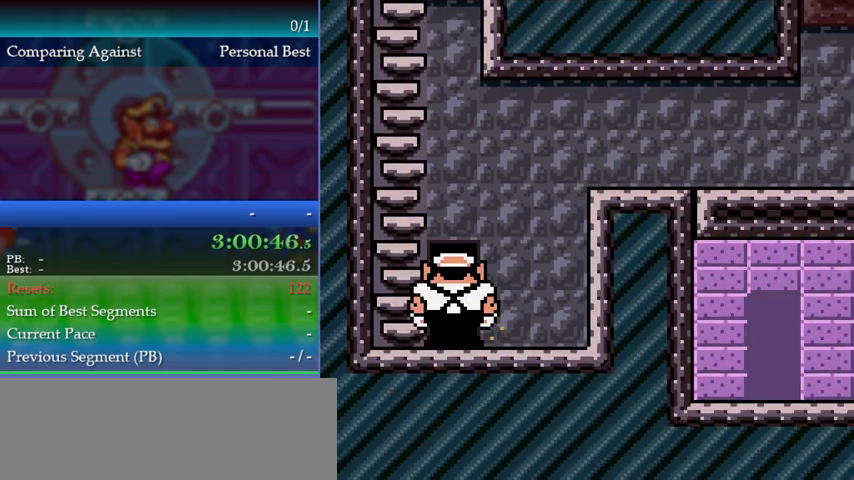
{"buttons": [], "events": [[67, "DPAD_UP", "up"]]}
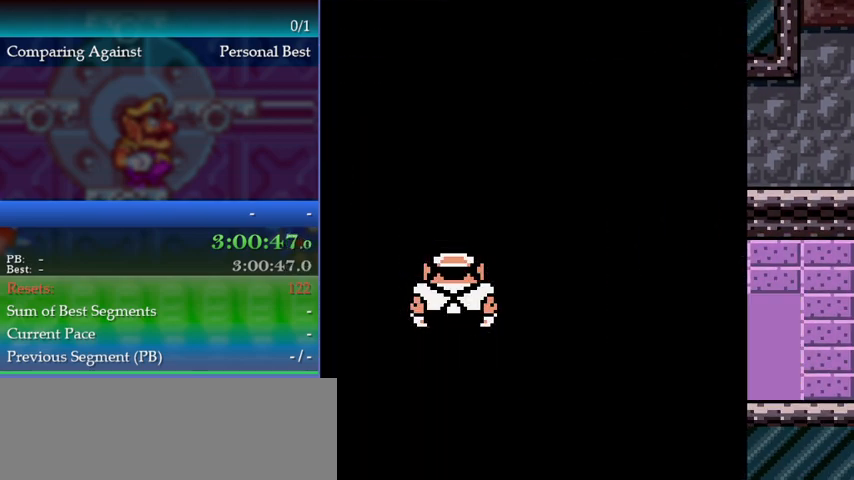
{"buttons": [], "events": []}
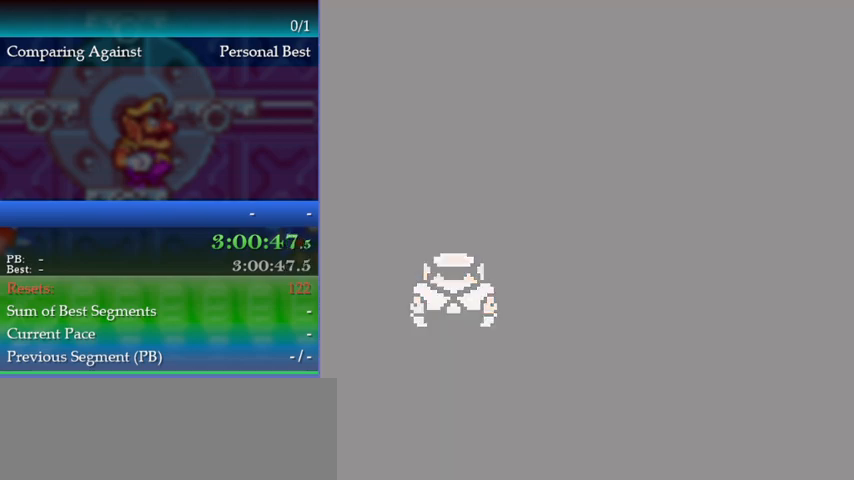
{"buttons": [], "events": []}
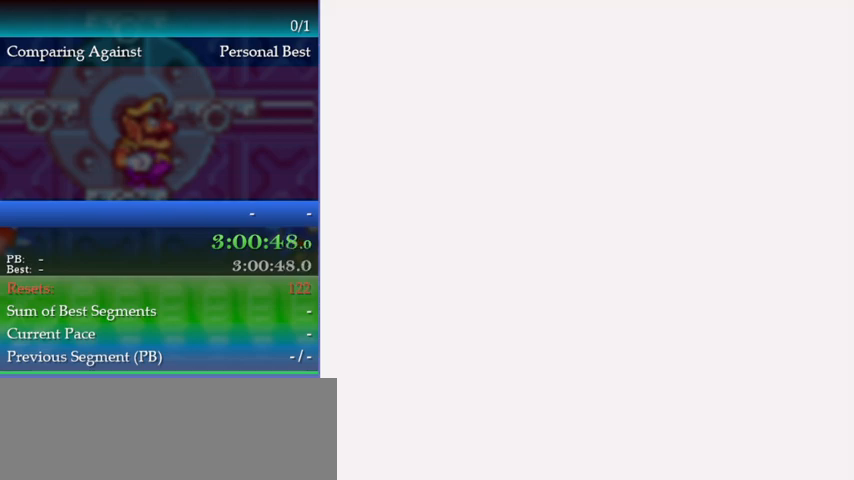
{"buttons": [], "events": []}
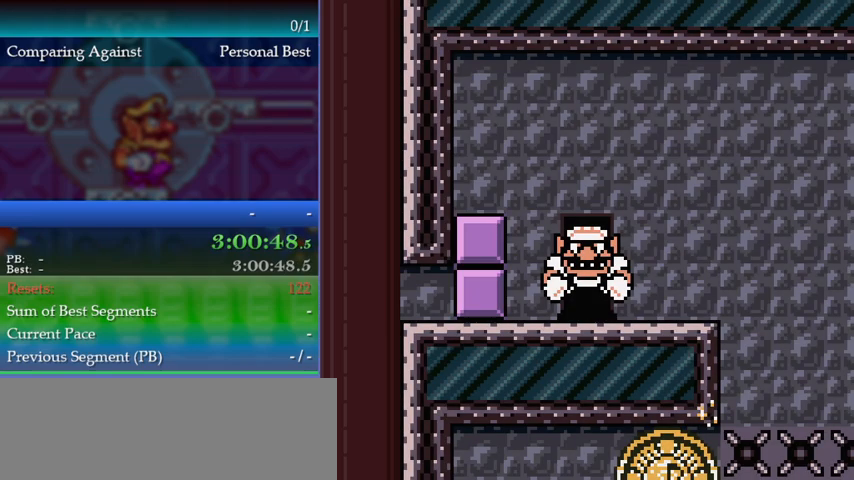
{"buttons": [], "events": [[100, "DPAD_RIGHT", "down"], [400, "B", "down"], [467, "DPAD_RIGHT", "up"], [500, "B", "up"]]}
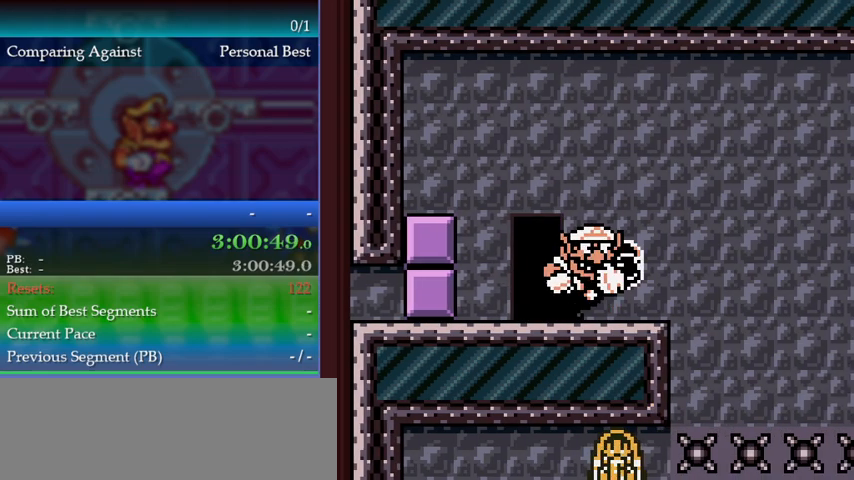
{"buttons": [], "events": []}
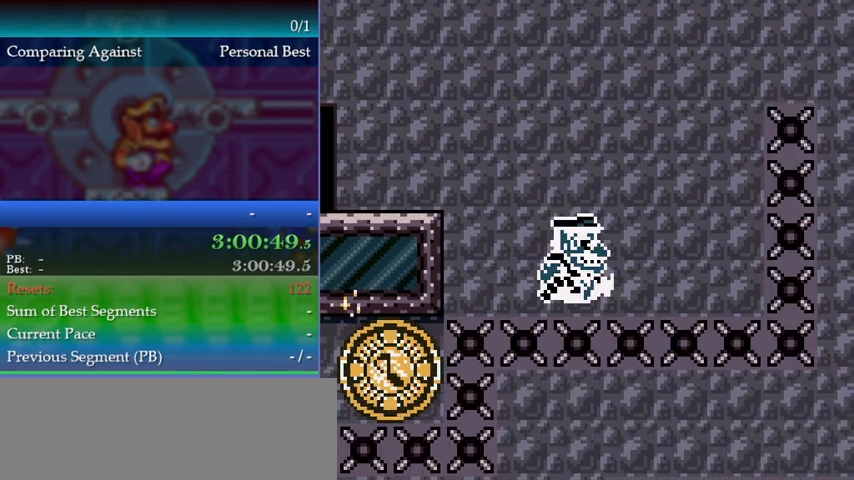
{"buttons": [], "events": []}
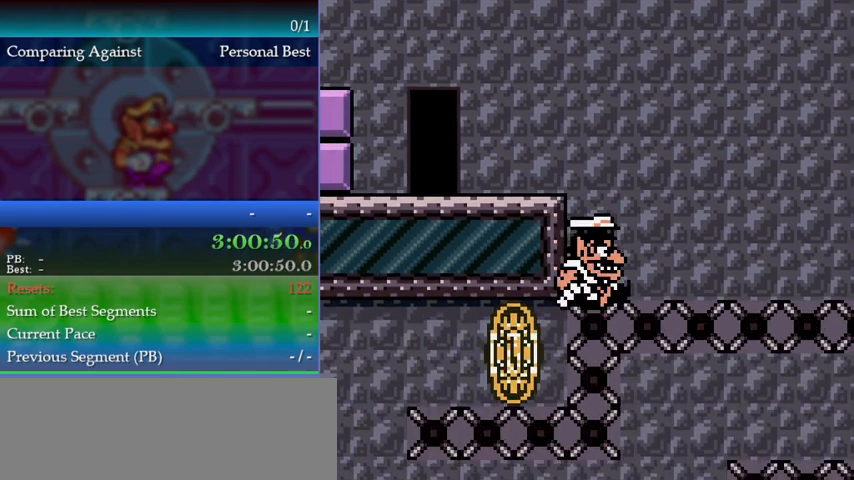
{"buttons": [], "events": []}
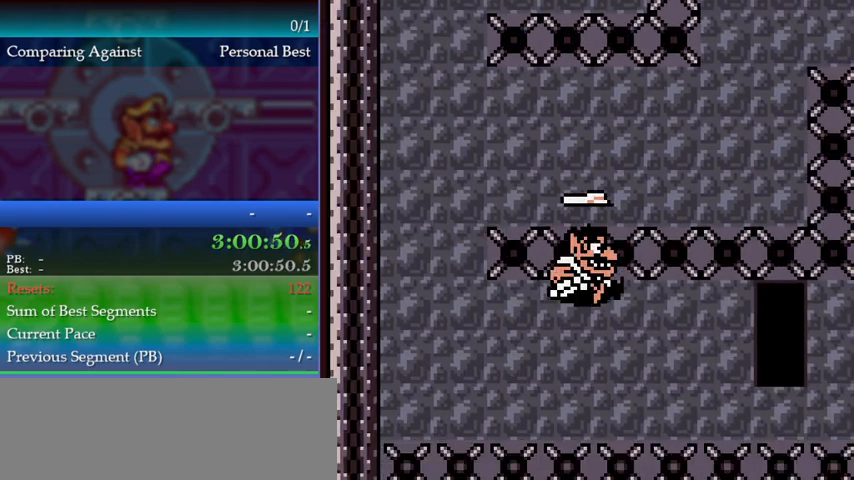
{"buttons": [], "events": []}
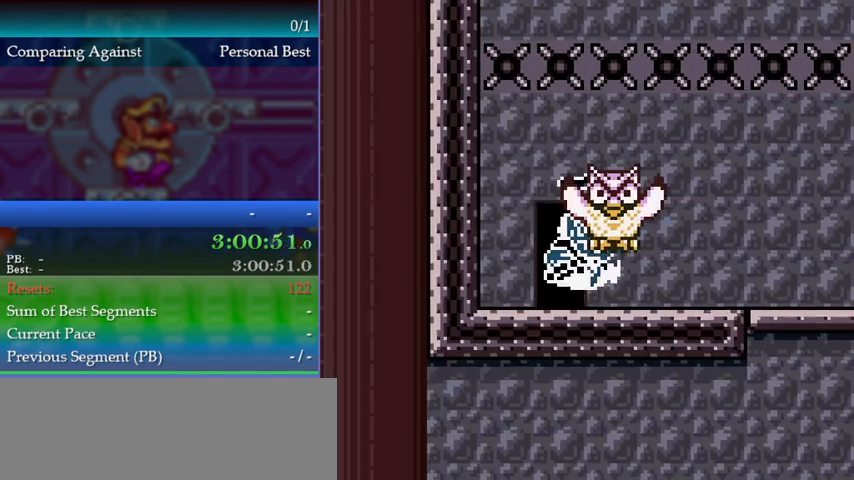
{"buttons": [], "events": []}
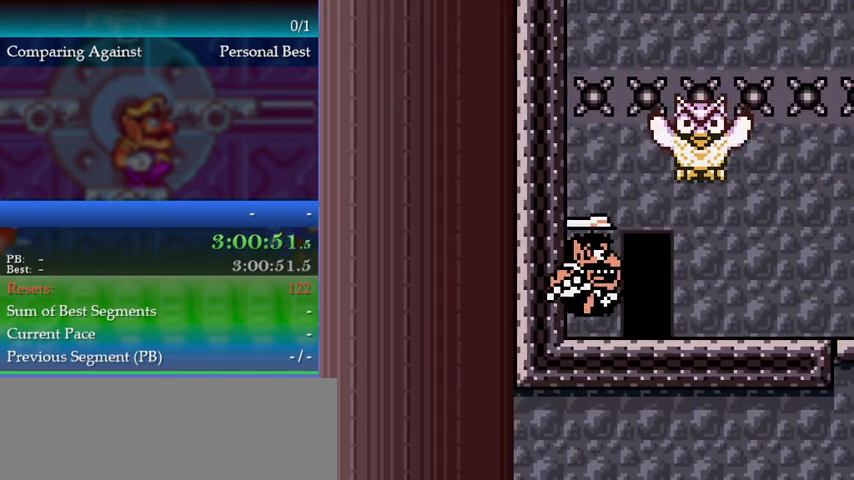
{"buttons": ["DPAD_RIGHT"], "events": [[167, "DPAD_RIGHT", "down"]]}